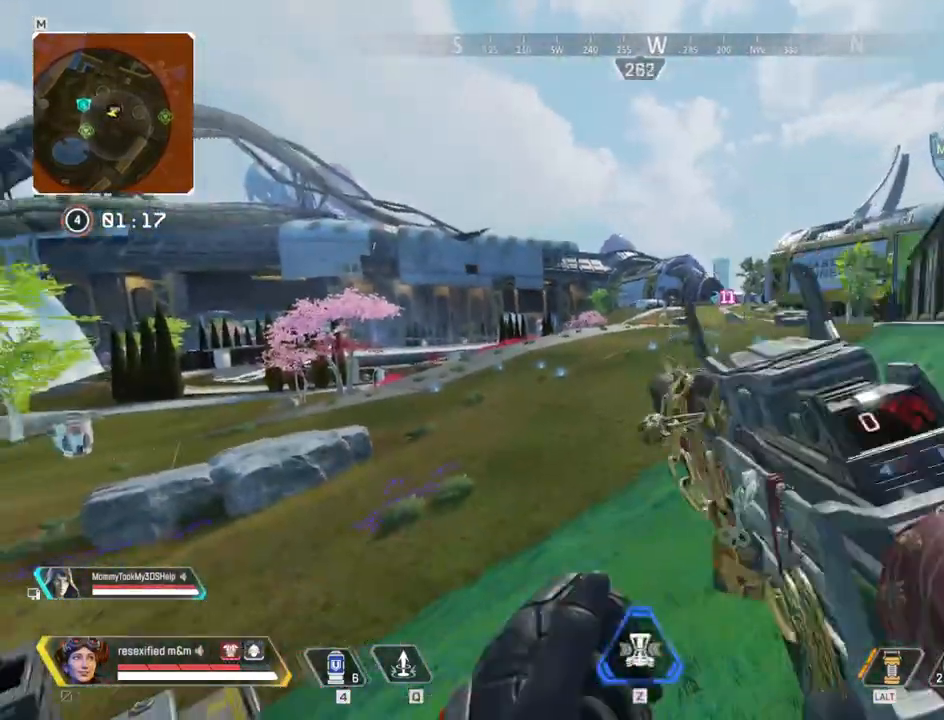
Gameplay with keyboard and mouse; each line is a JSON object with the keys and mouse buttons held at the frame after it. "events" lists presses ("down") and releases ("up") of "1", "2", "3", "4", "5", "a", "alt", "c", "caps_lock", "ctrl", "d", "e", "f", "g", "q", "r", "s", "shift", "space", "t", "tab", "v", "w", "x", "z", "mouse_left", "mouse_wheel" and "mouse_right" between this image and that frame as [ms after this image, input, new state], when the widget could be followed in between. "mouse_left", "mouse_wheel", "mouse_right" = the "left", "wheel", "right" buttons of the "mouse" list. No other keys are recorded. "wheel" means that the mouse wheel is clicked or scrolled. Not read: mouse_move.
{"keys": ["a", "w"], "mouse": ["right"]}
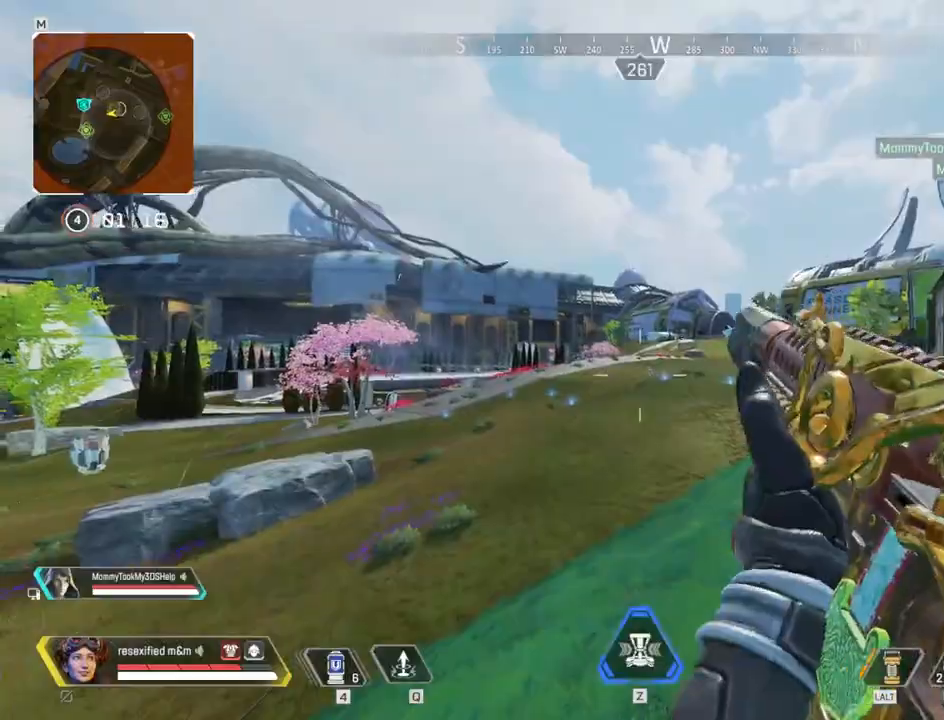
{"keys": ["a", "w"], "mouse": ["left", "right"], "events": [[50, "mouse_left", "down"], [150, "w", "up"], [434, "w", "down"]]}
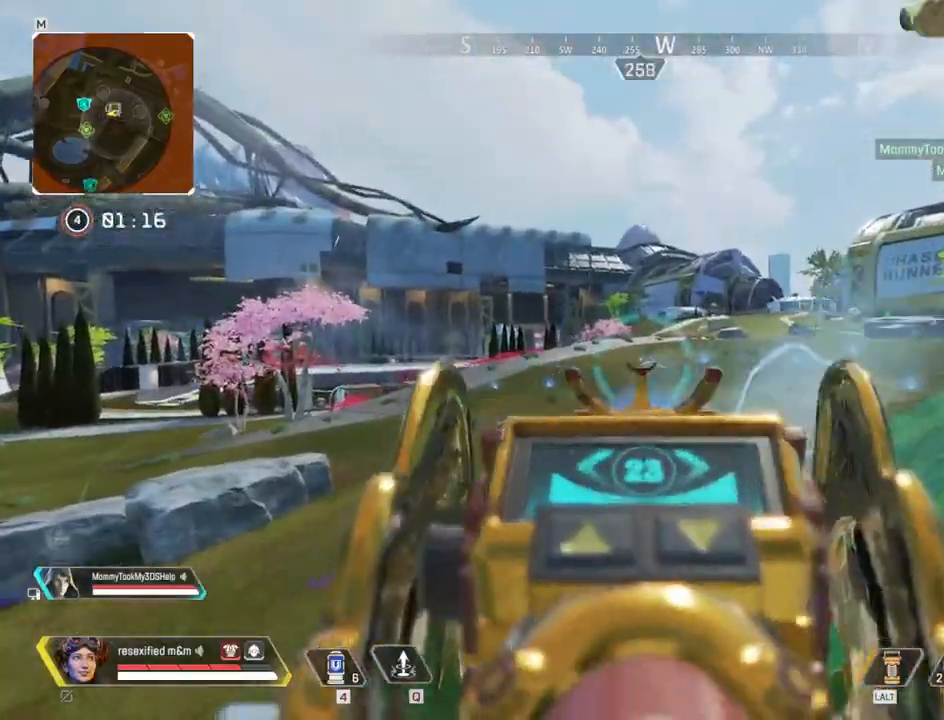
{"keys": ["a", "w"], "mouse": ["left", "right"], "events": [[67, "a", "up"], [267, "a", "down"]]}
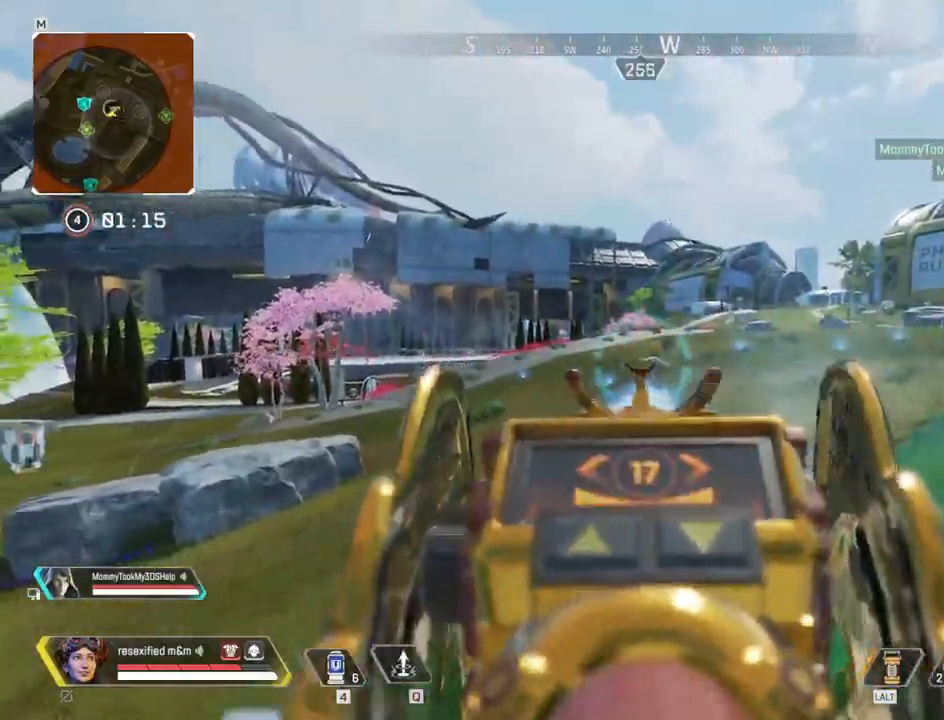
{"keys": ["a", "w"], "mouse": ["left", "right"], "events": []}
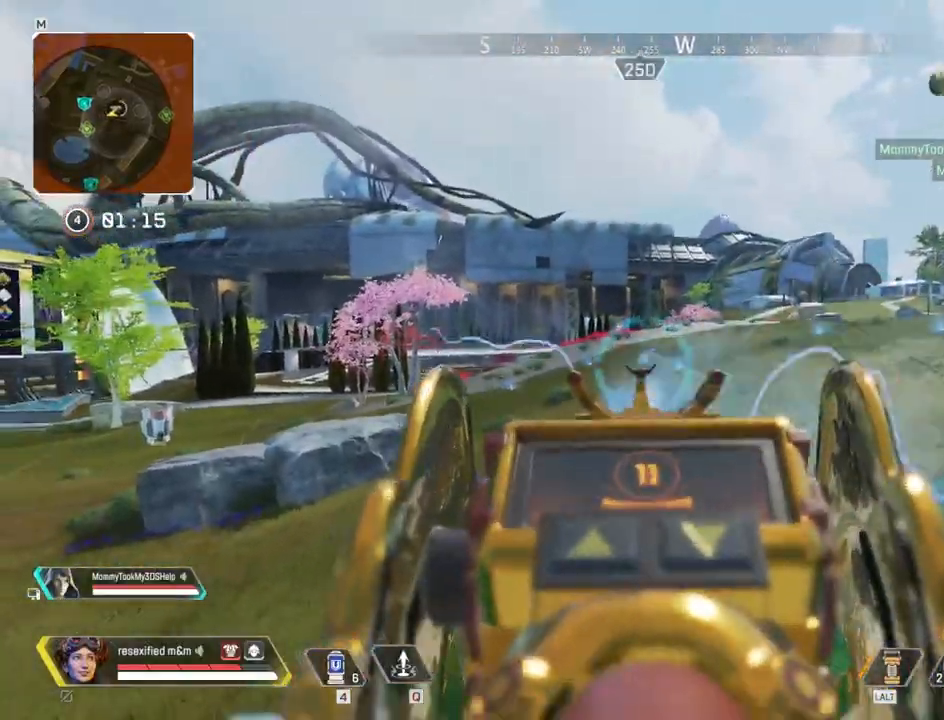
{"keys": ["w"], "mouse": ["left", "right"], "events": [[67, "a", "up"]]}
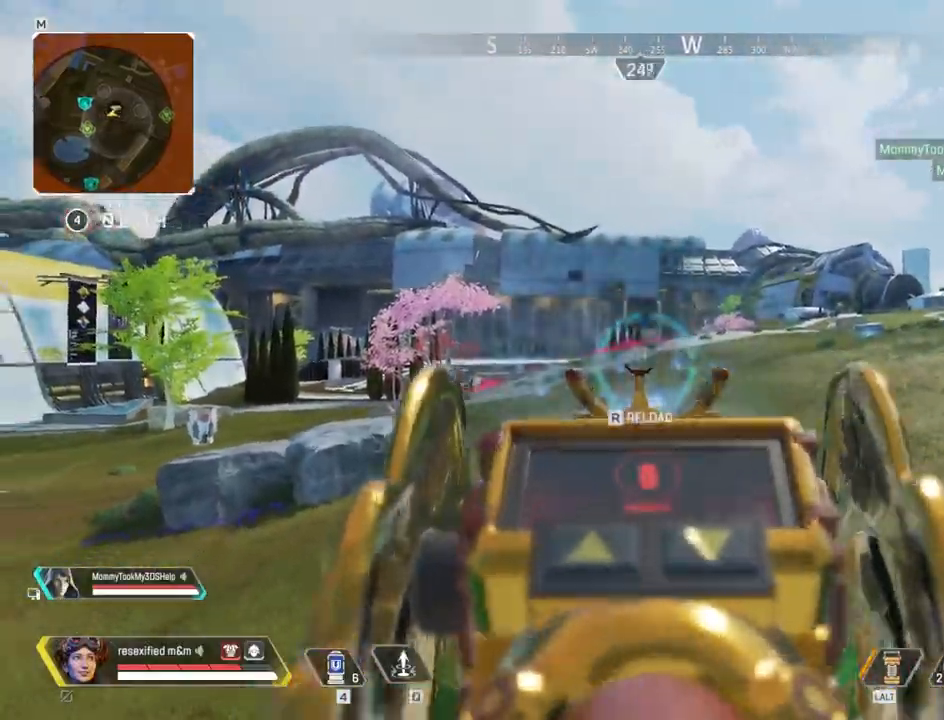
{"keys": ["shift", "w"], "mouse": []}
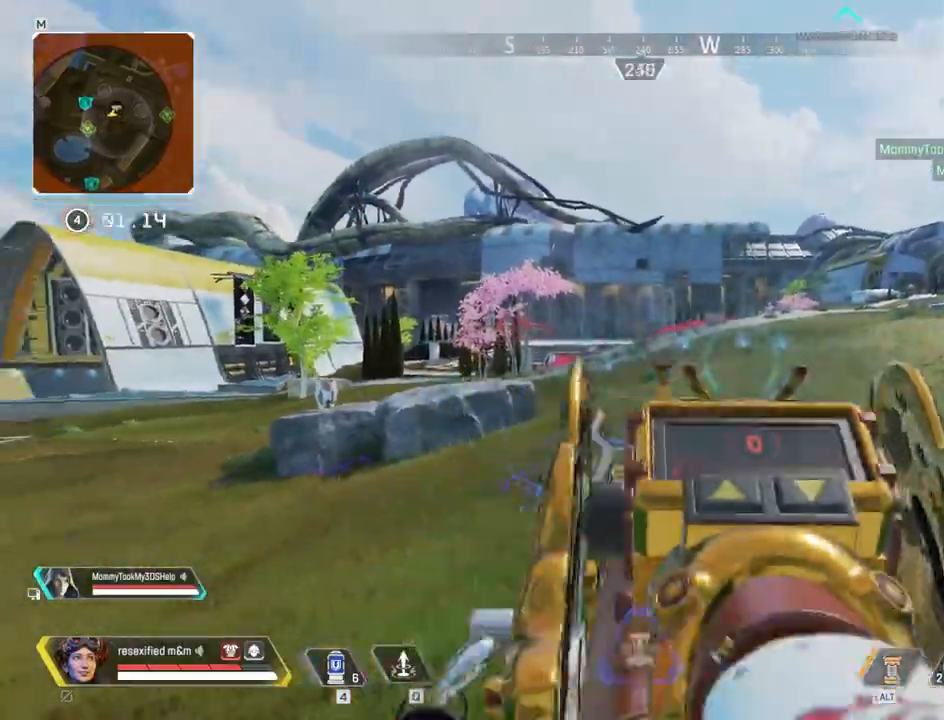
{"keys": ["shift", "w"], "mouse": []}
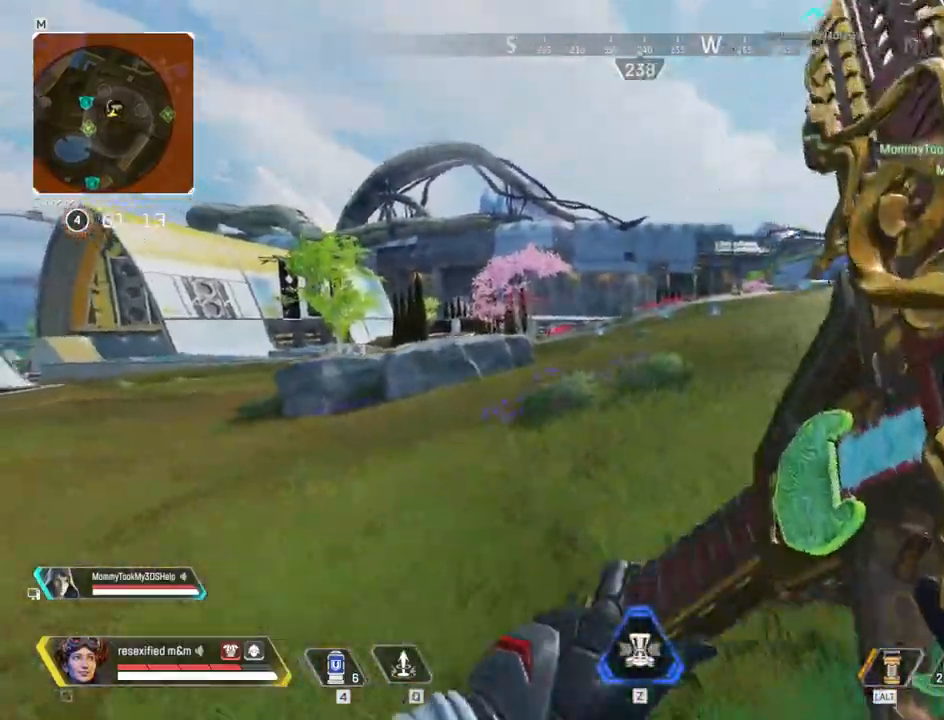
{"keys": ["c", "shift", "space", "w"], "mouse": [], "events": [[50, "c", "down"], [300, "space", "down"]]}
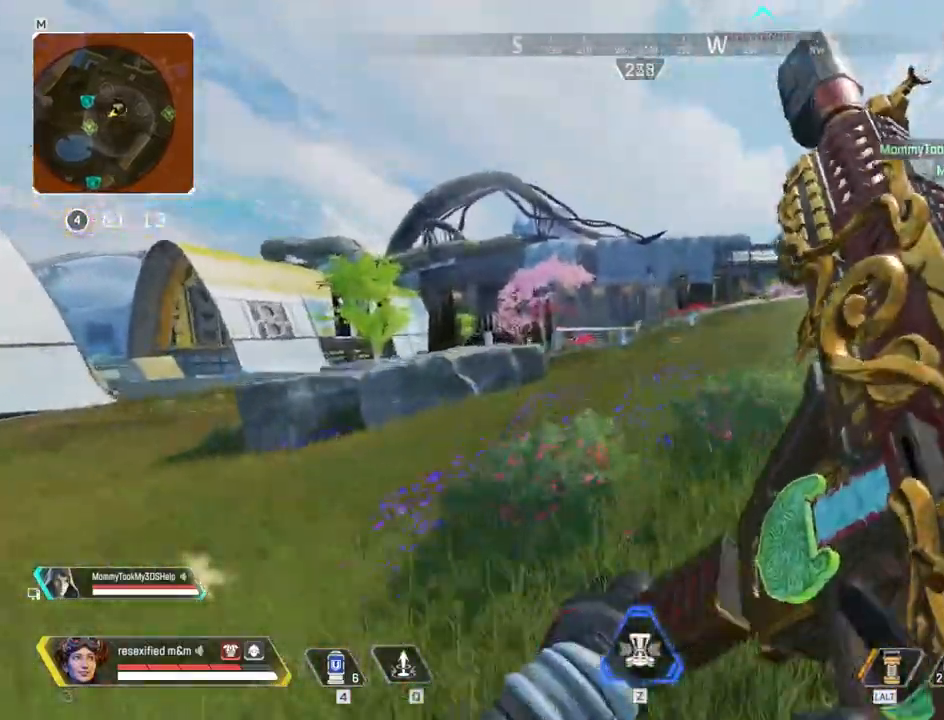
{"keys": ["c", "shift", "space", "w"], "mouse": [], "events": [[67, "a", "down"], [300, "a", "up"]]}
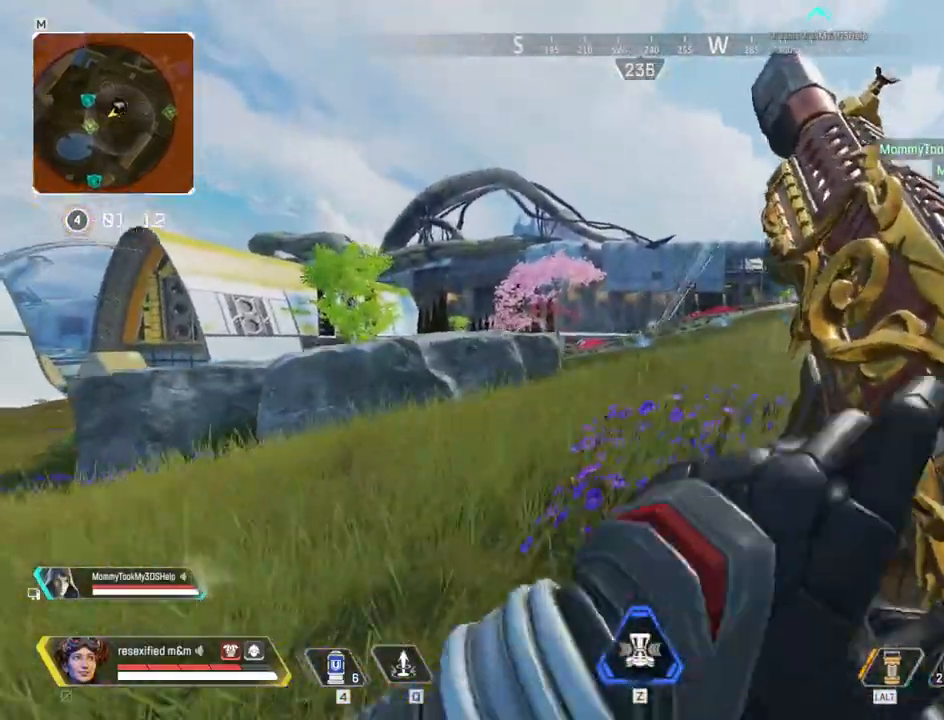
{"keys": ["shift", "space", "w"], "mouse": [], "events": [[134, "mouse_right", "down"], [317, "c", "up"], [317, "mouse_right", "up"]]}
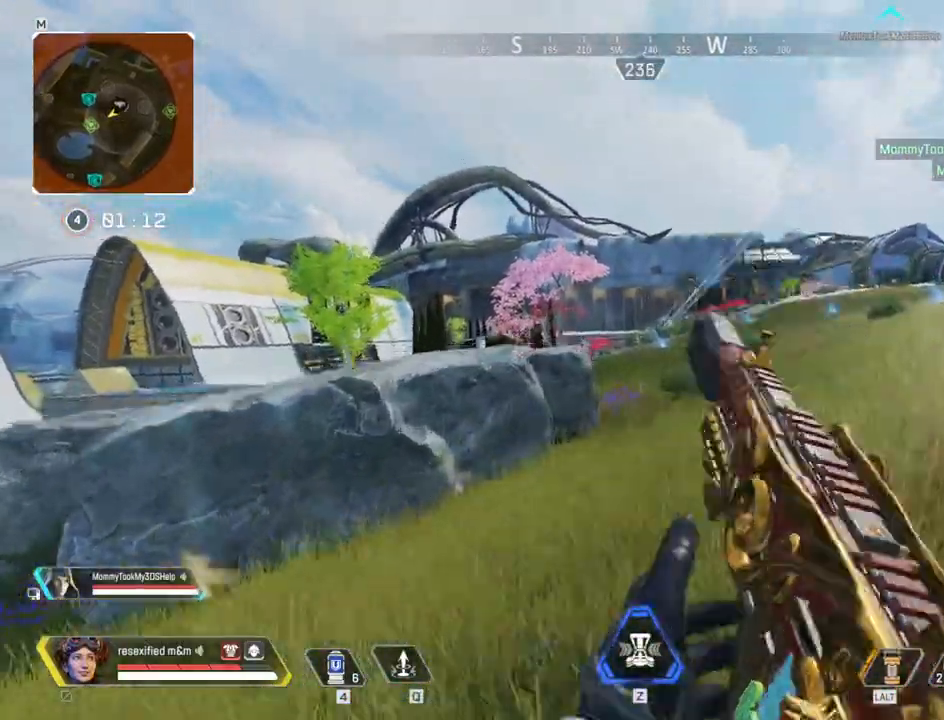
{"keys": ["shift", "w"], "mouse": [], "events": [[17, "1", "down"], [50, "space", "up"], [150, "1", "up"], [334, "r", "down"], [434, "r", "up"]]}
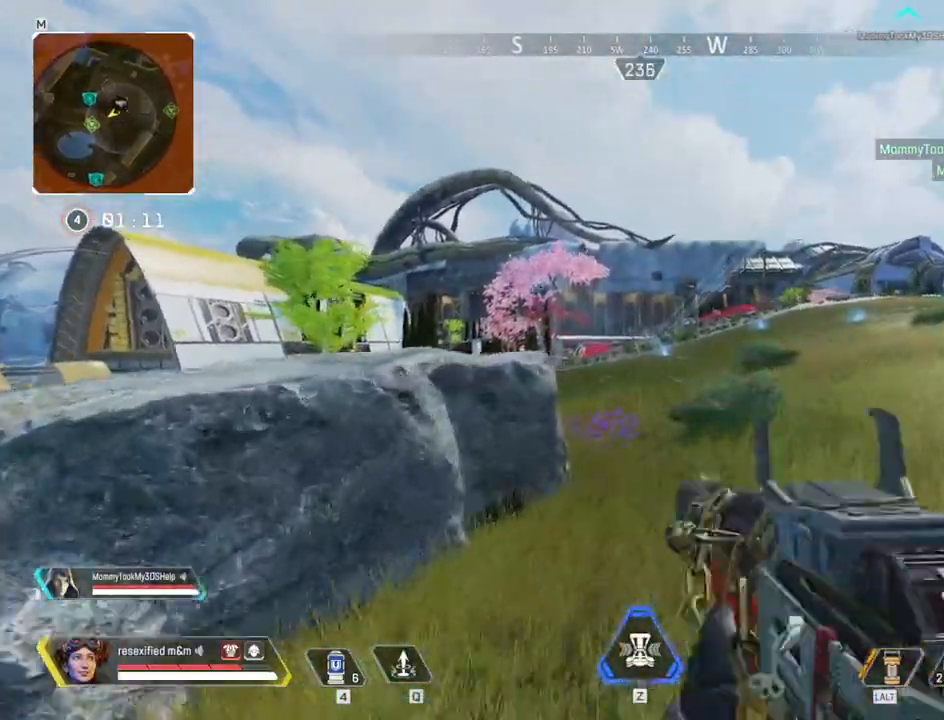
{"keys": ["shift", "w"], "mouse": []}
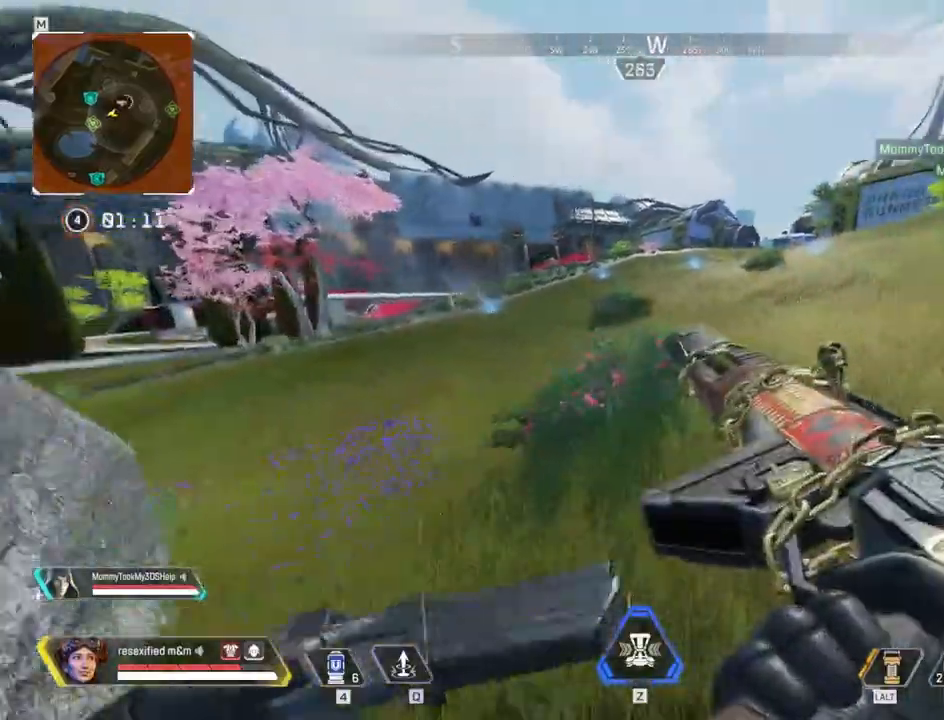
{"keys": ["shift", "w"], "mouse": []}
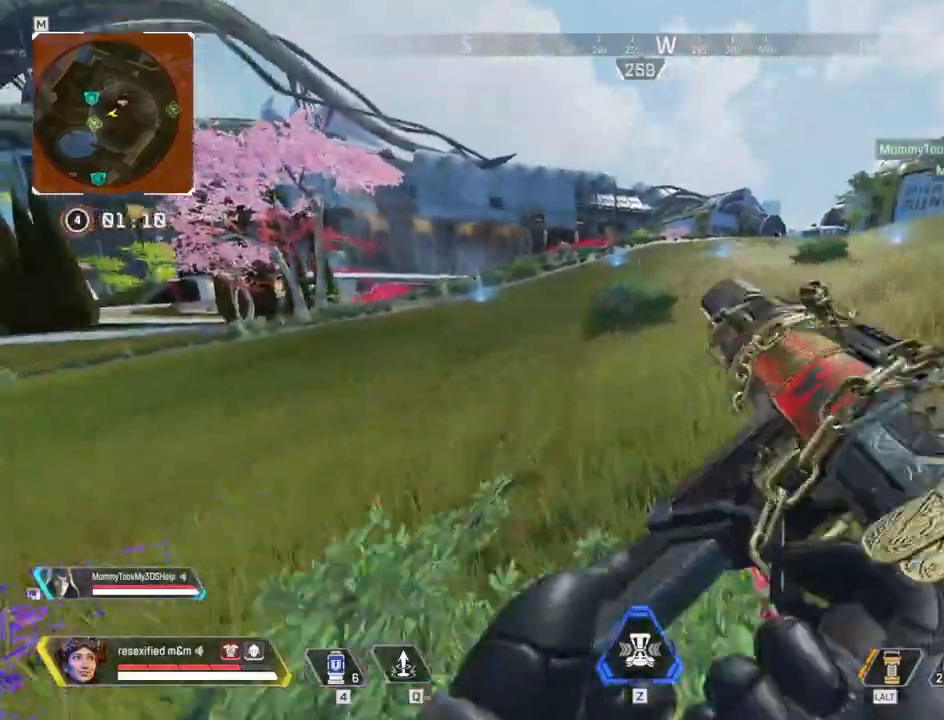
{"keys": ["shift", "space", "w"], "mouse": [], "events": [[67, "c", "down"], [384, "space", "down"], [484, "c", "up"]]}